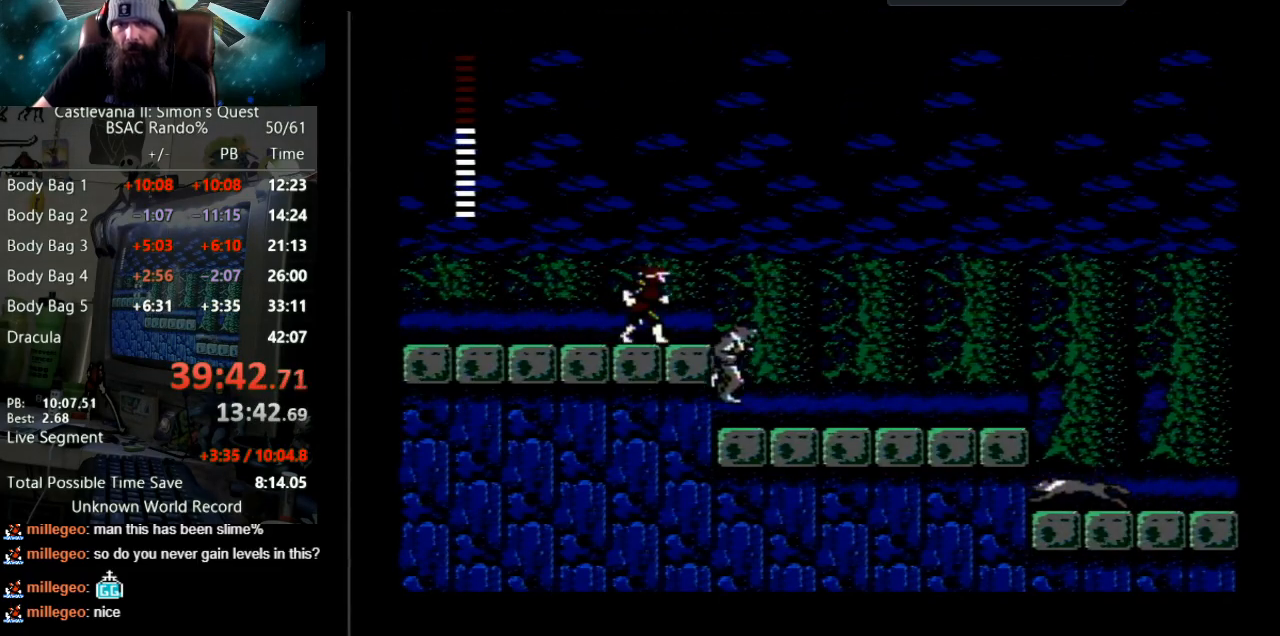
Gameplay with a controller (Nintendo layout); each line is a JSON object with the inputs held at the frame after it. "events" lists button and stick changes between this image and that frame as [ms after this image, input, new state], when the widget could be followed in between. Not read: L3 R3.
{"buttons": [], "events": [[50, "A", "down"], [150, "B", "down"], [433, "A", "up"], [450, "B", "up"], [483, "DPAD_RIGHT", "up"]]}
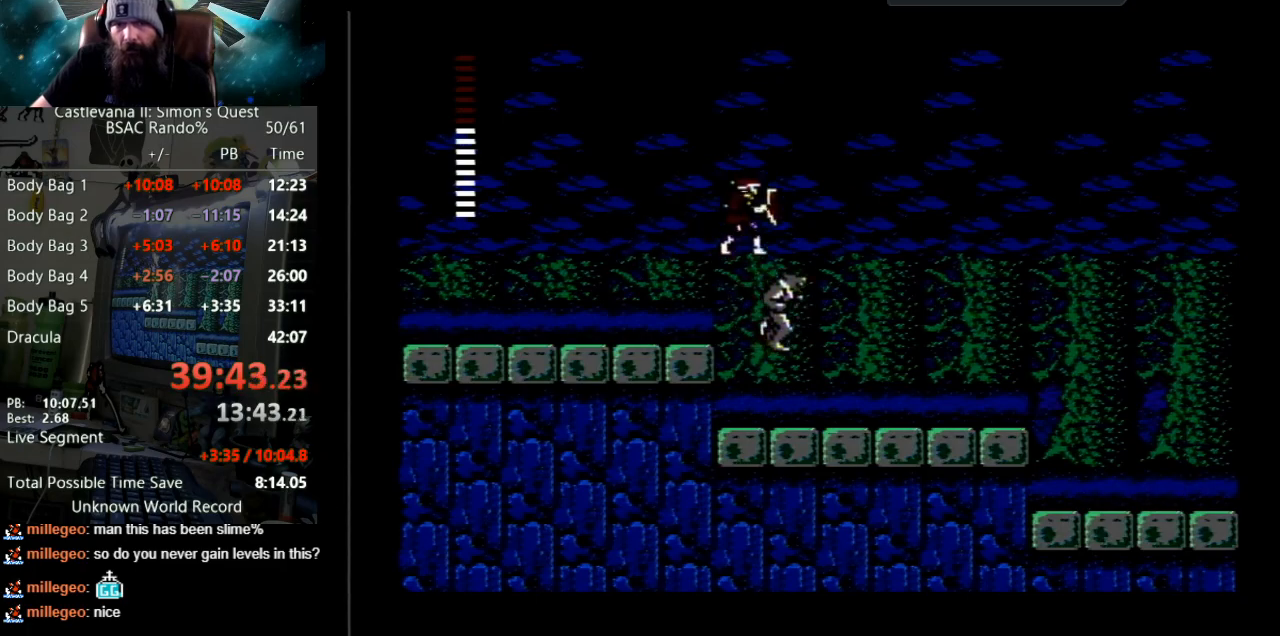
{"buttons": [], "events": [[83, "B", "down"], [417, "B", "up"]]}
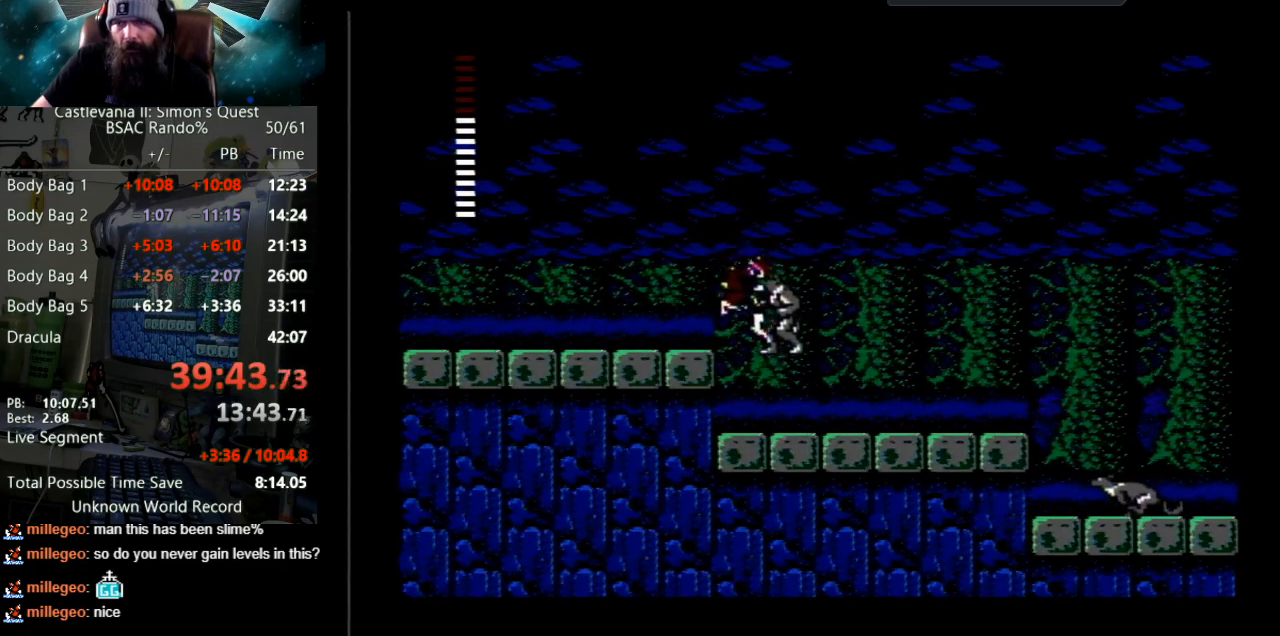
{"buttons": ["B"], "events": [[83, "B", "down"], [317, "B", "up"], [467, "B", "down"]]}
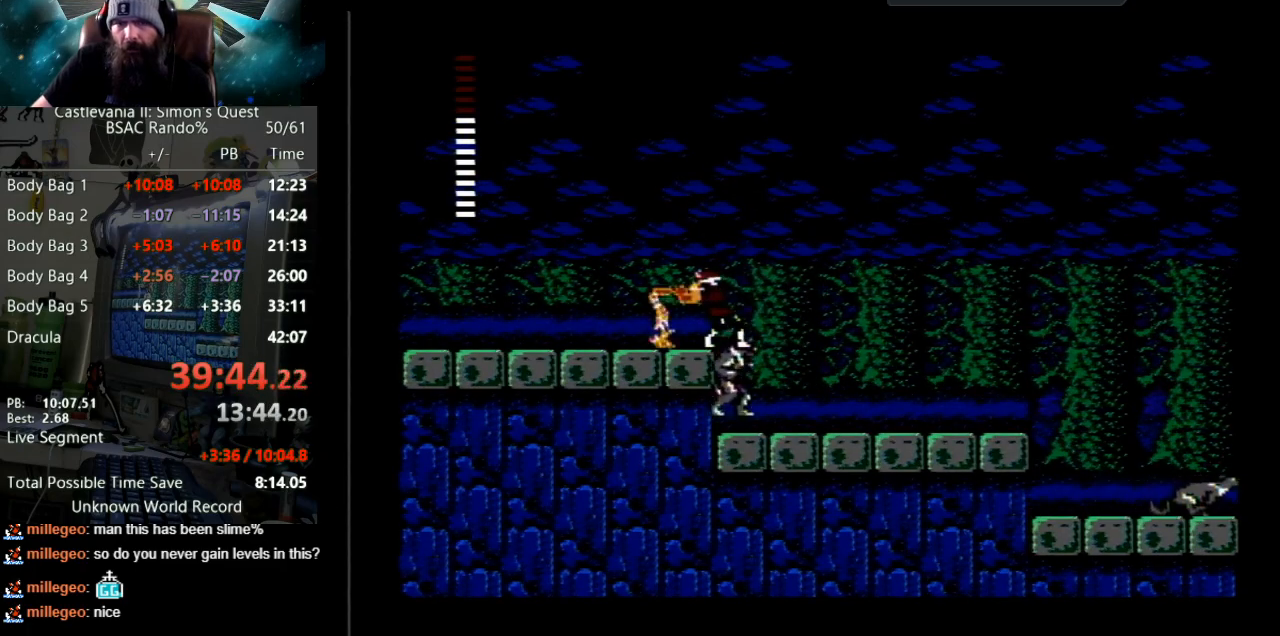
{"buttons": ["B"], "events": [[167, "DPAD_RIGHT", "down"], [250, "B", "up"], [250, "DPAD_RIGHT", "up"], [333, "B", "down"]]}
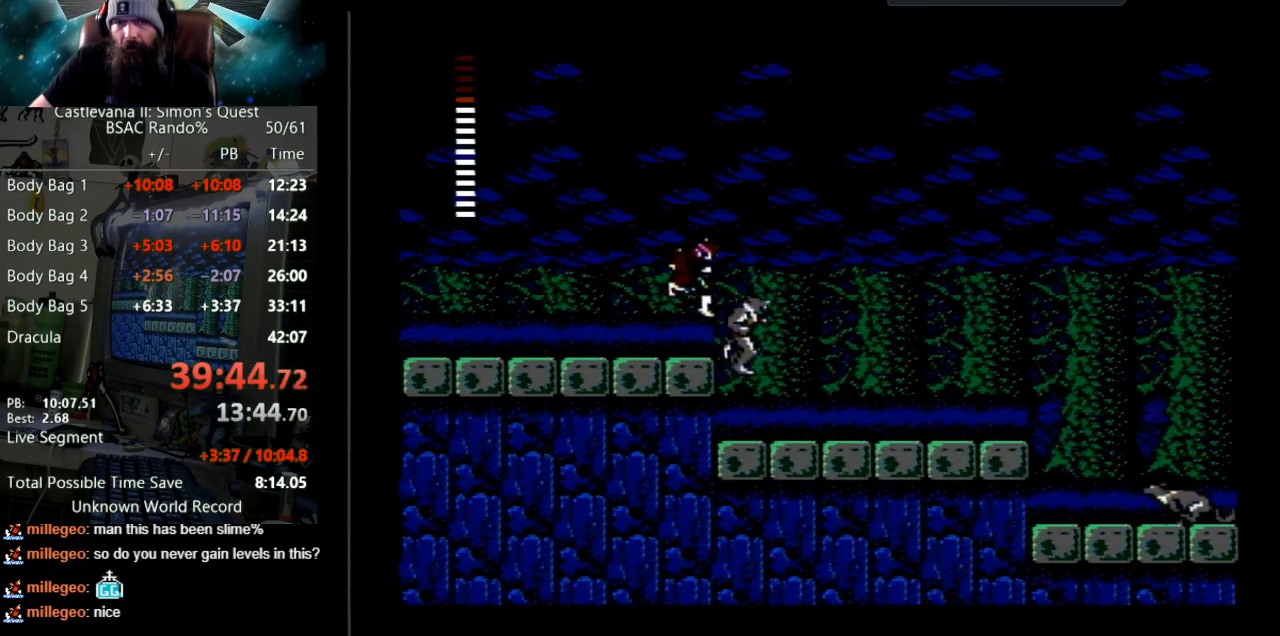
{"buttons": ["B", "DPAD_RIGHT"], "events": [[150, "B", "up"], [200, "DPAD_RIGHT", "down"], [317, "B", "down"]]}
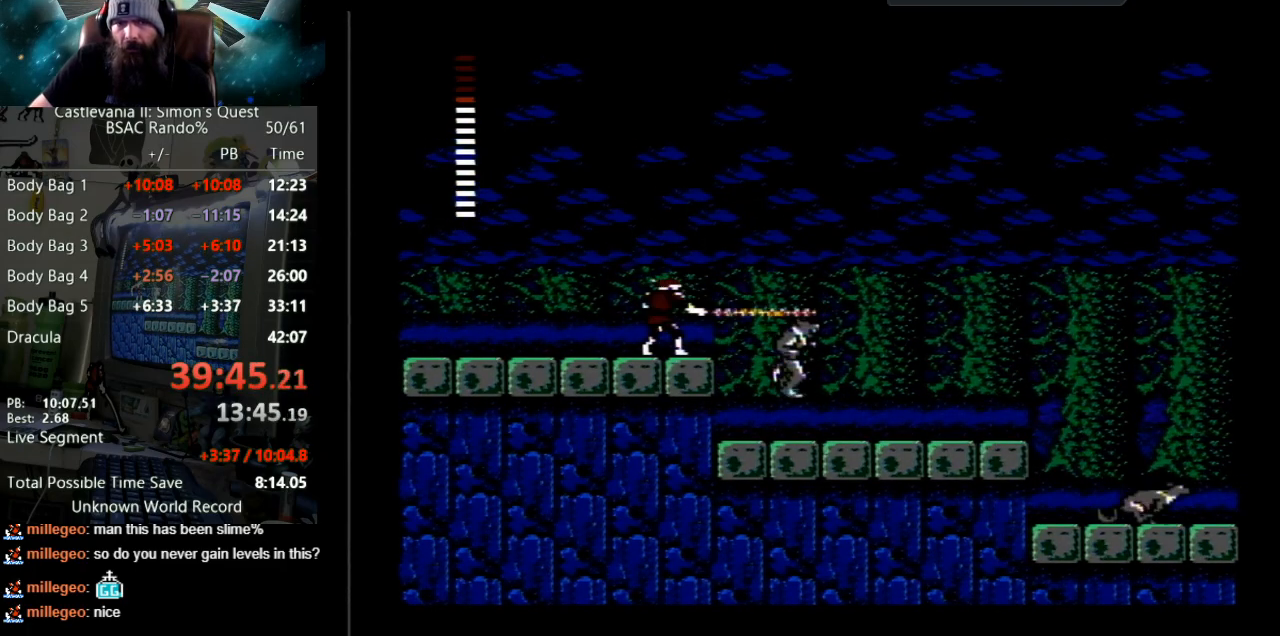
{"buttons": ["DPAD_DOWN"], "events": [[150, "B", "up"], [150, "DPAD_RIGHT", "up"], [400, "B", "down"], [483, "DPAD_DOWN", "down"], [500, "B", "up"]]}
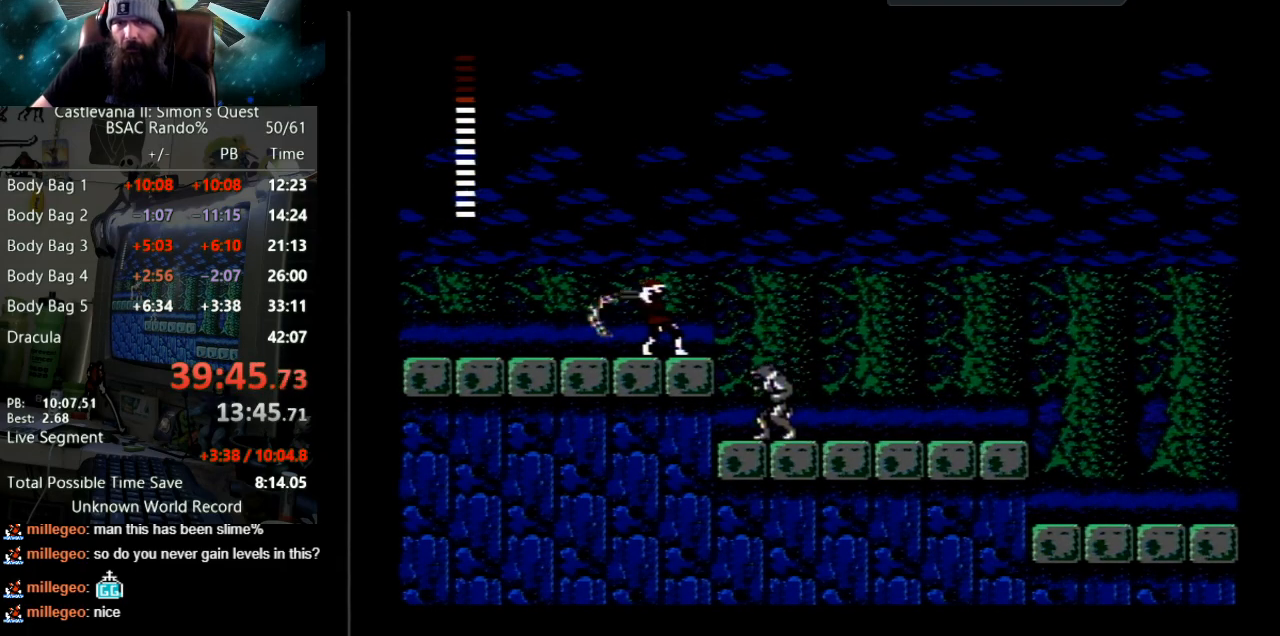
{"buttons": ["B", "DPAD_DOWN"], "events": [[267, "B", "down"]]}
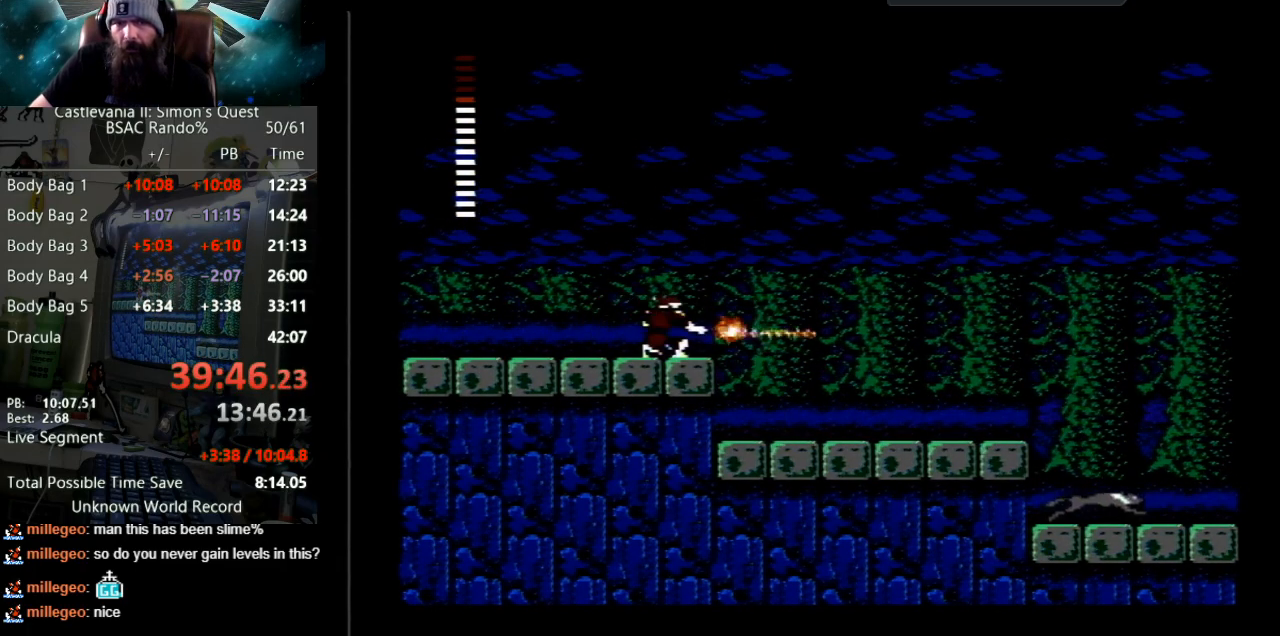
{"buttons": ["A", "DPAD_RIGHT"], "events": [[83, "B", "up"], [83, "DPAD_DOWN", "up"], [200, "DPAD_RIGHT", "down"], [417, "A", "down"]]}
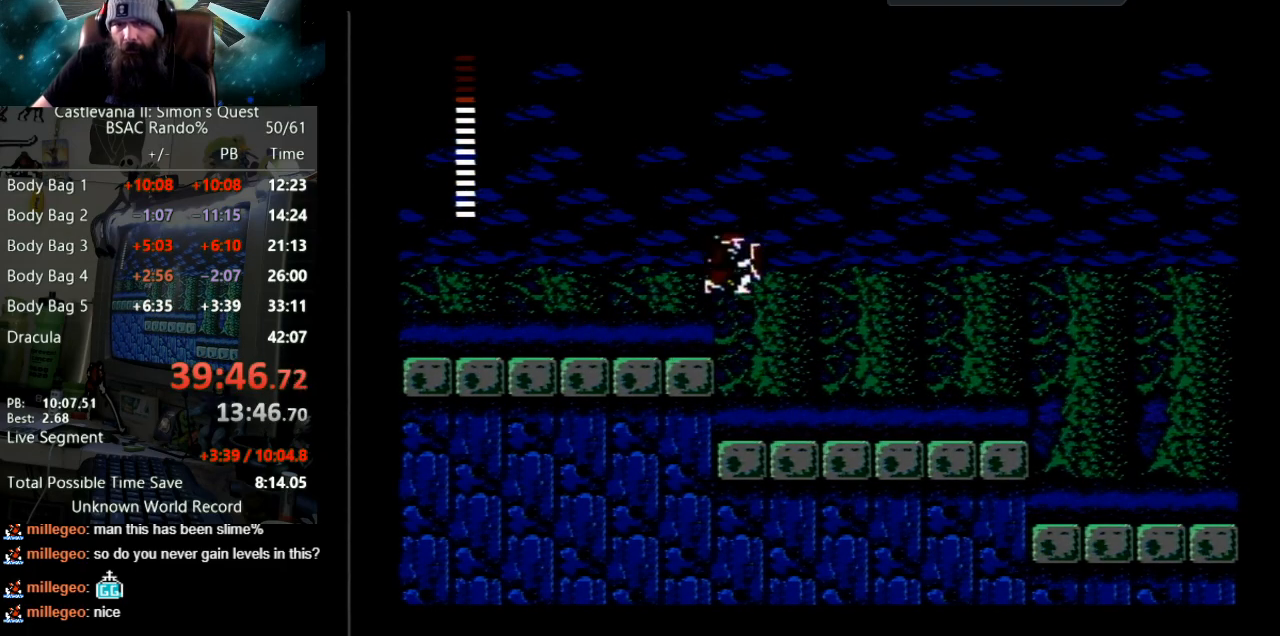
{"buttons": ["DPAD_RIGHT"], "events": [[233, "A", "up"]]}
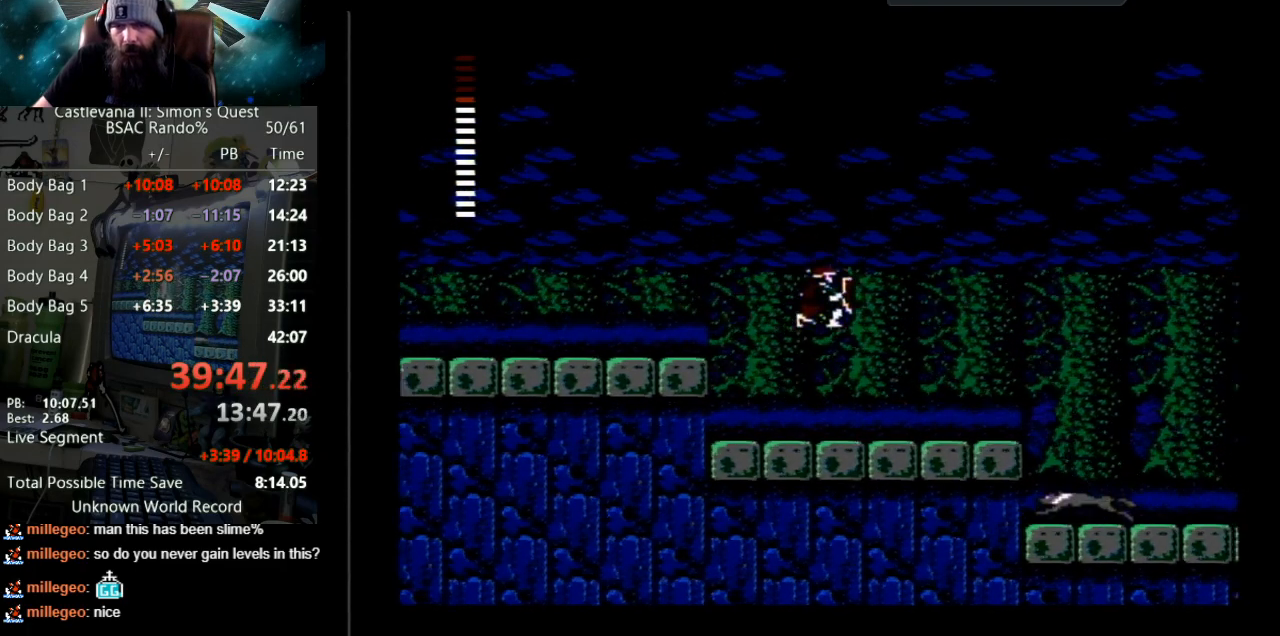
{"buttons": ["DPAD_RIGHT"], "events": []}
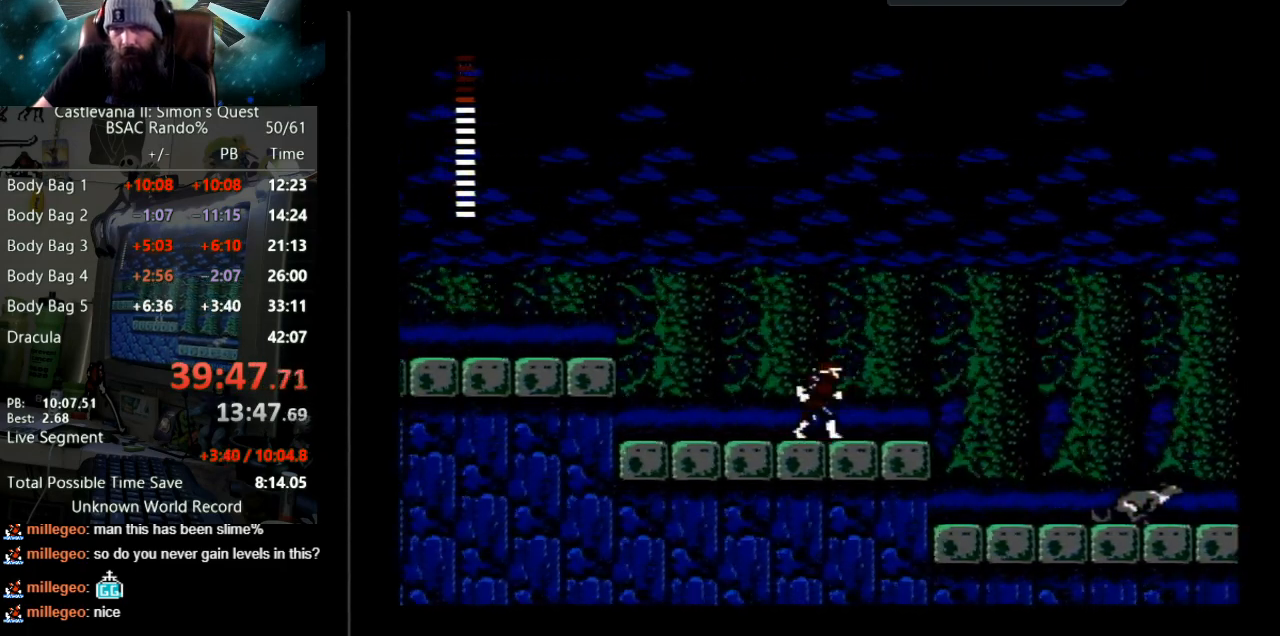
{"buttons": ["DPAD_RIGHT"], "events": []}
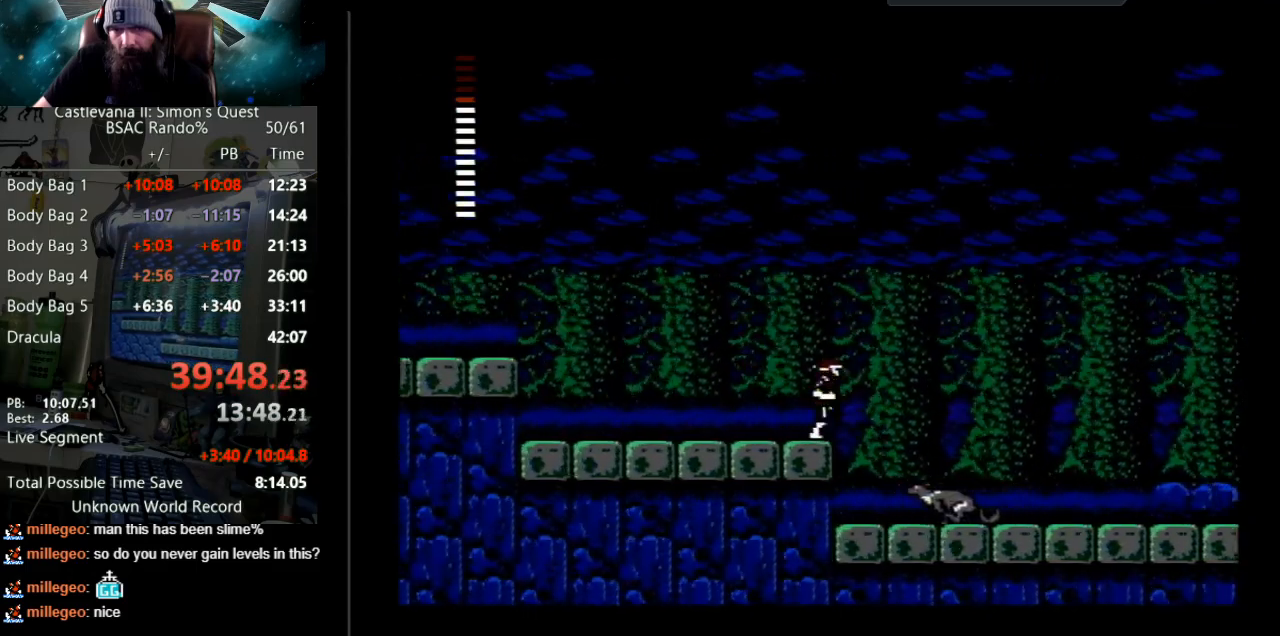
{"buttons": [], "events": [[83, "DPAD_RIGHT", "up"]]}
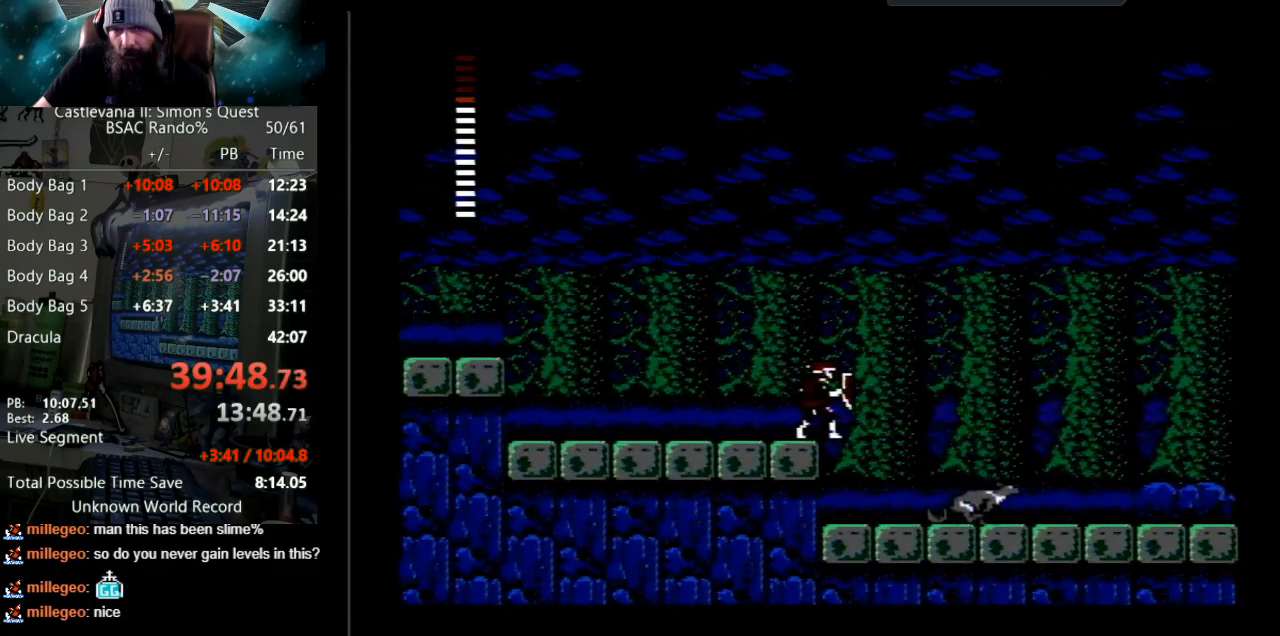
{"buttons": [], "events": []}
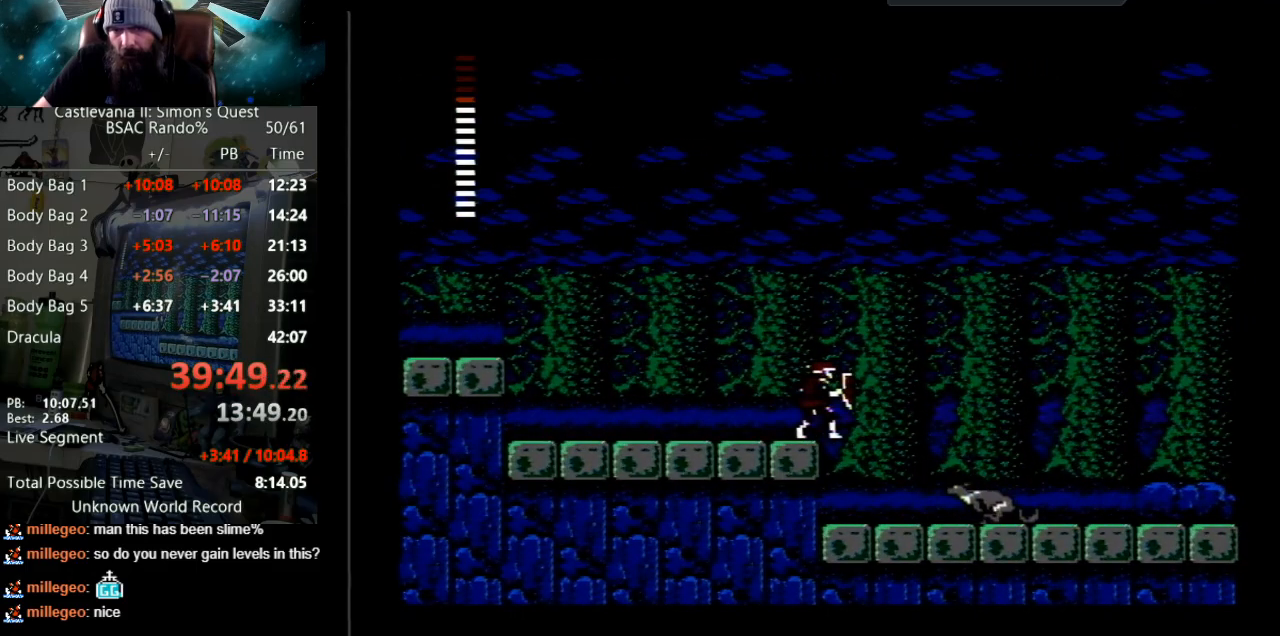
{"buttons": ["DPAD_RIGHT"], "events": [[267, "DPAD_RIGHT", "down"]]}
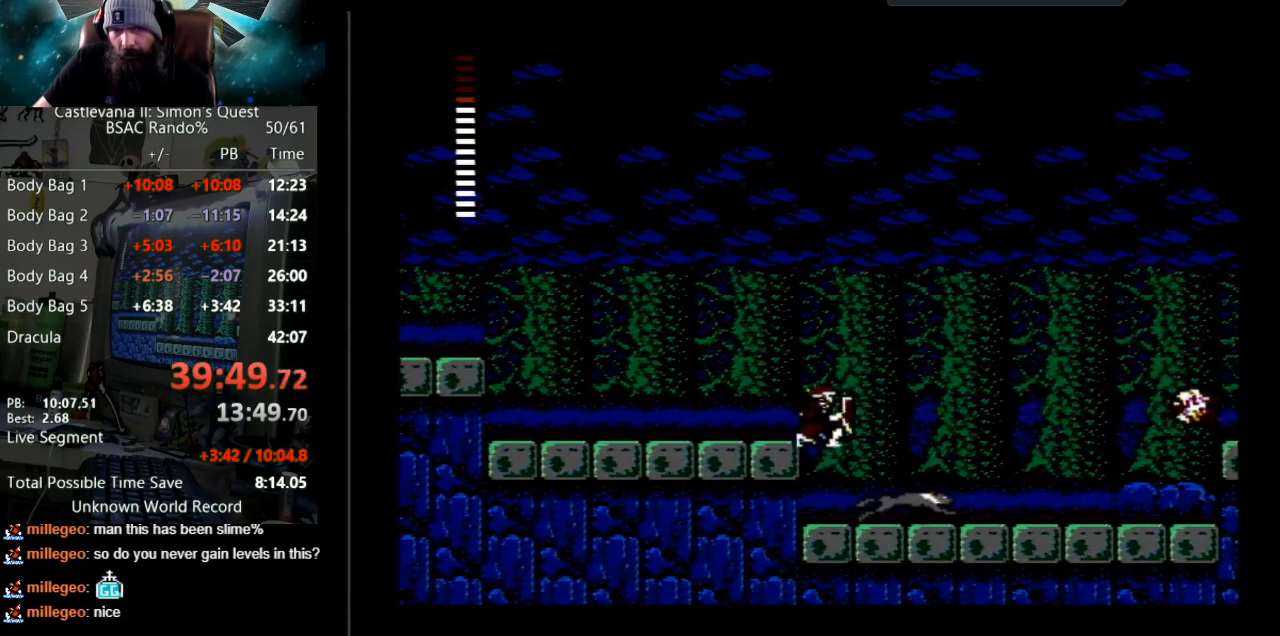
{"buttons": ["DPAD_RIGHT"], "events": [[83, "B", "down"], [333, "B", "up"]]}
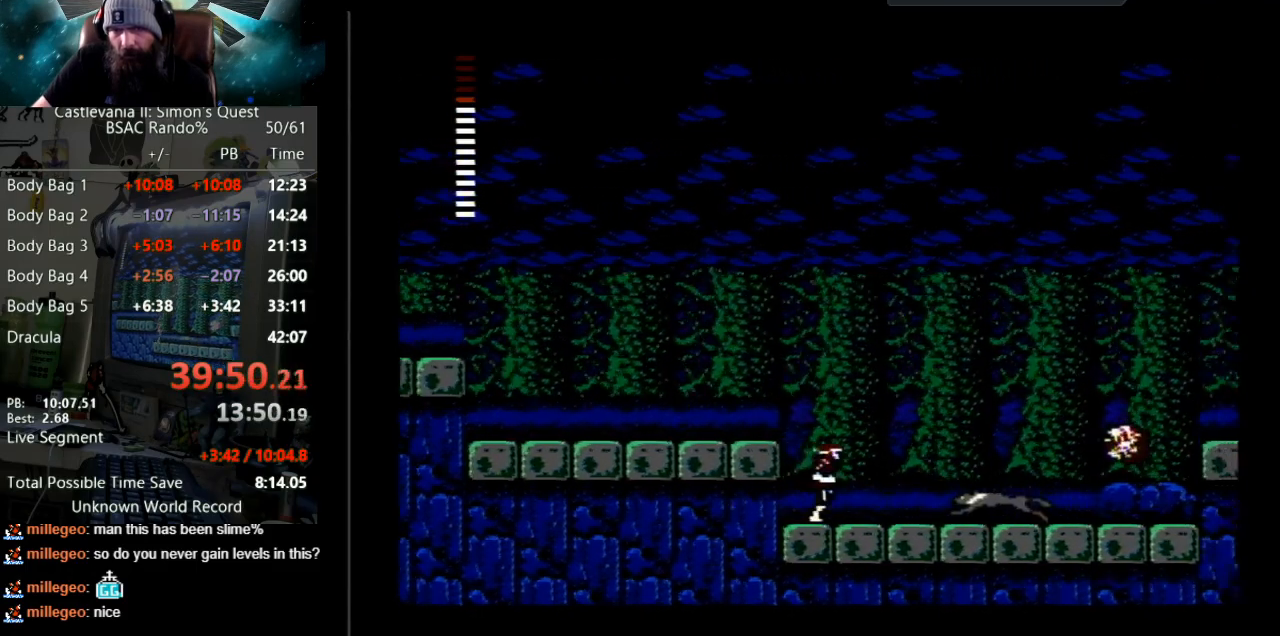
{"buttons": ["B", "DPAD_DOWN"], "events": [[67, "DPAD_RIGHT", "up"], [117, "DPAD_DOWN", "down"], [150, "B", "down"], [367, "B", "up"], [467, "B", "down"]]}
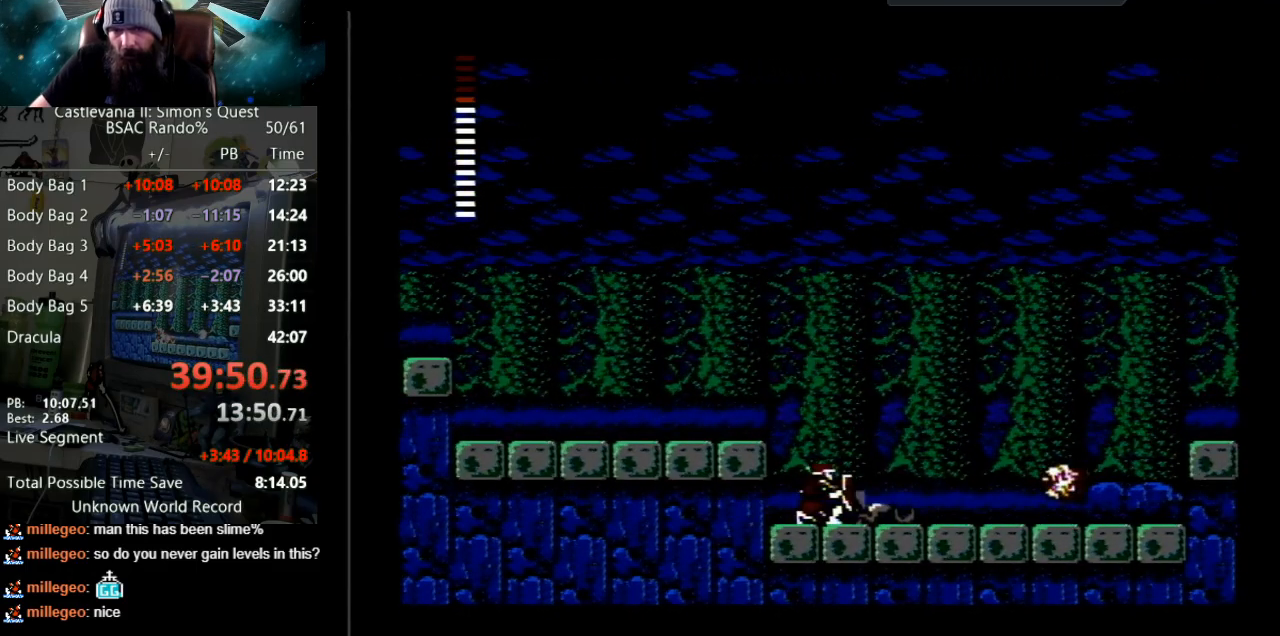
{"buttons": ["DPAD_DOWN"], "events": [[383, "B", "up"]]}
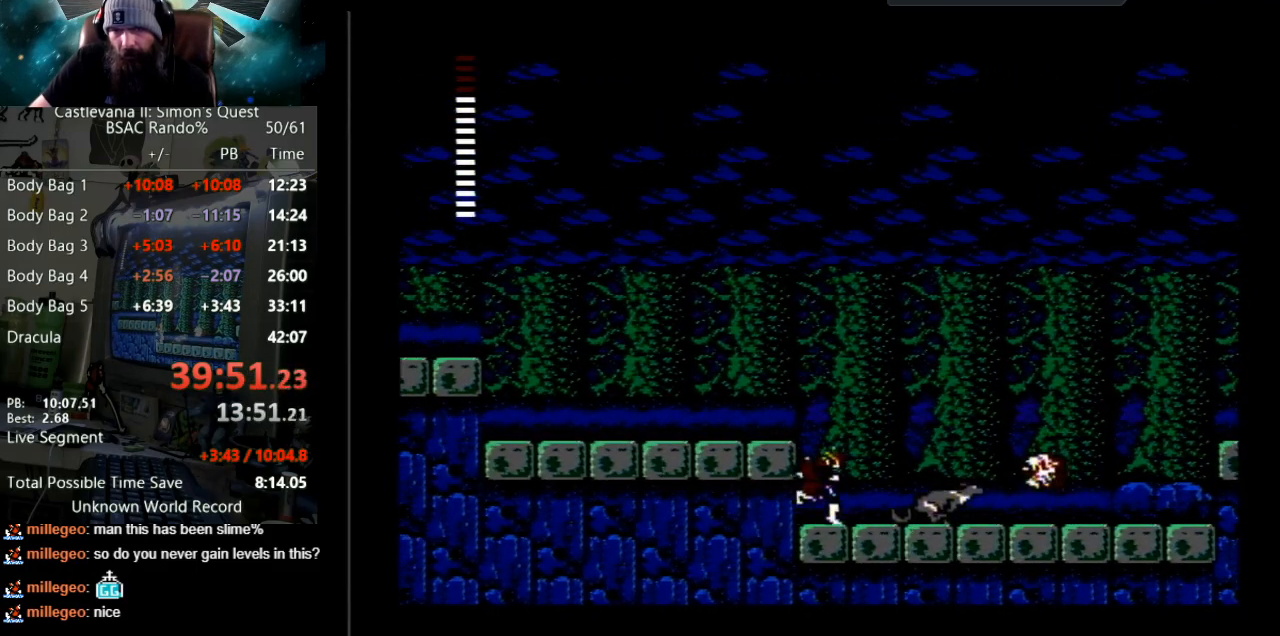
{"buttons": ["DPAD_DOWN"], "events": [[50, "B", "down"], [400, "B", "up"]]}
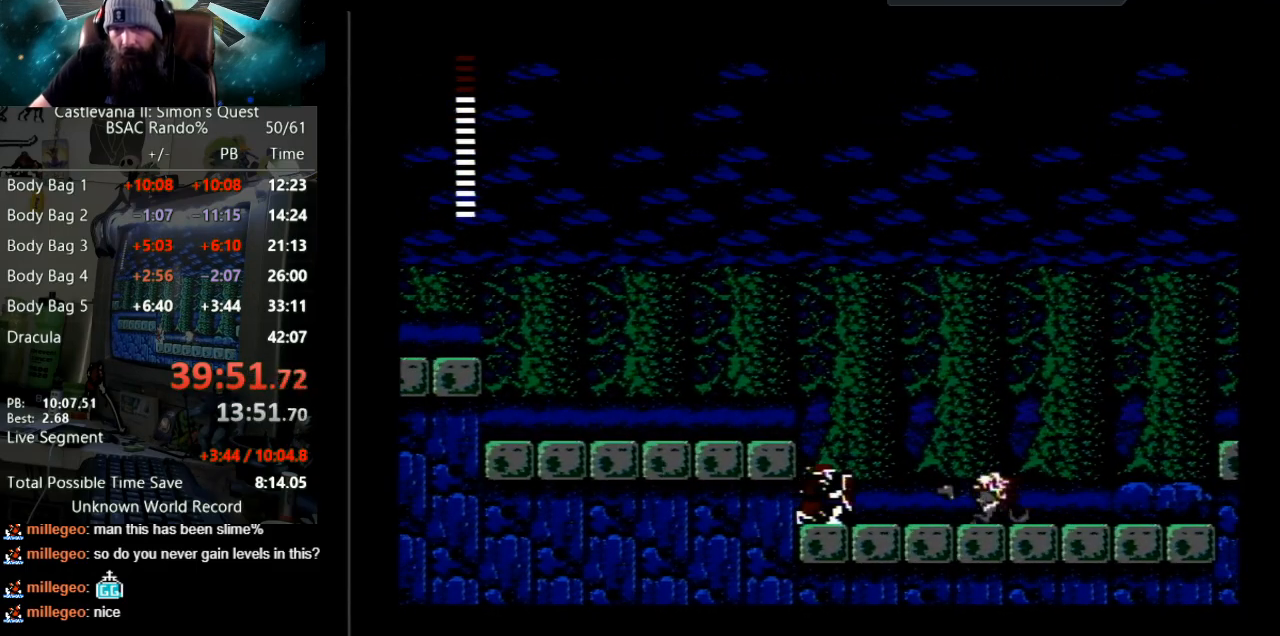
{"buttons": ["B", "DPAD_DOWN"], "events": [[67, "B", "down"], [350, "B", "up"], [417, "B", "down"]]}
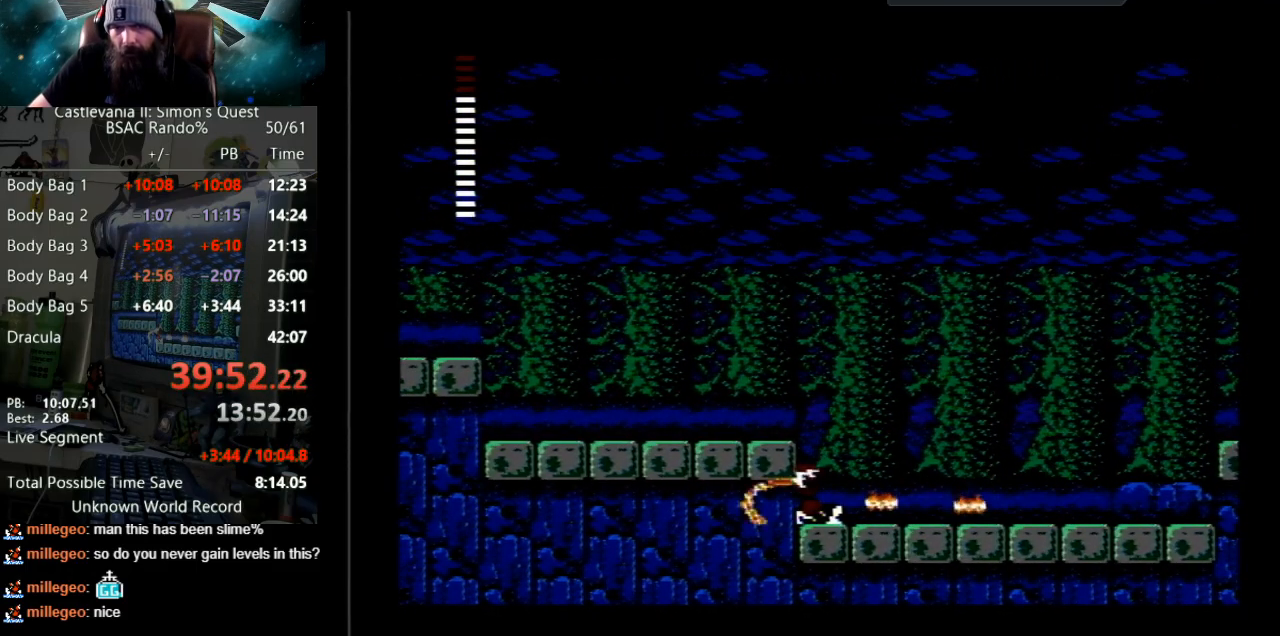
{"buttons": ["DPAD_RIGHT"], "events": [[133, "DPAD_DOWN", "up"], [200, "B", "up"], [300, "DPAD_RIGHT", "down"]]}
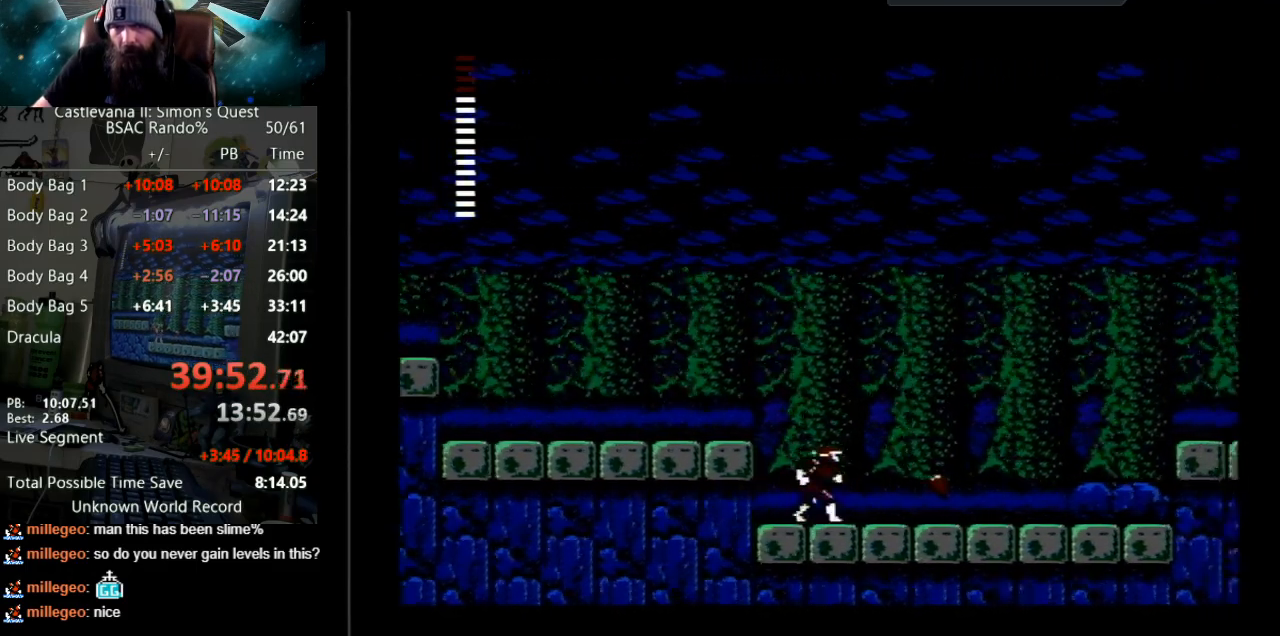
{"buttons": ["DPAD_RIGHT"], "events": [[100, "DPAD_RIGHT", "up"], [117, "DPAD_RIGHT", "down"]]}
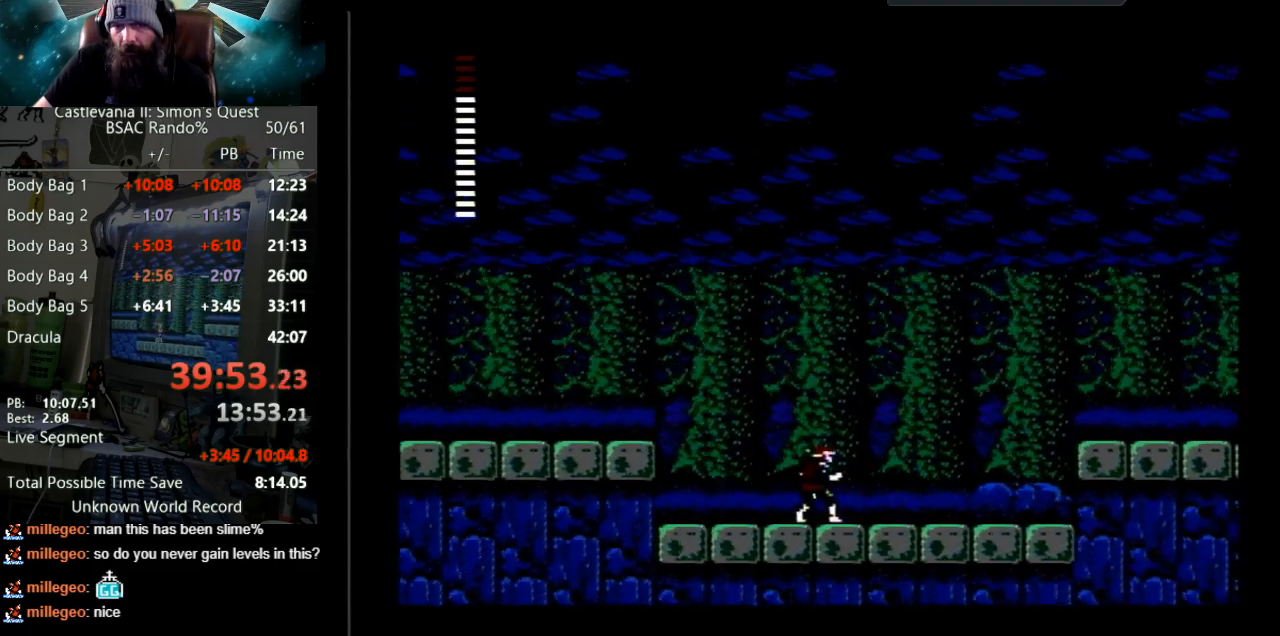
{"buttons": ["DPAD_RIGHT"], "events": [[200, "A", "down"], [433, "A", "up"]]}
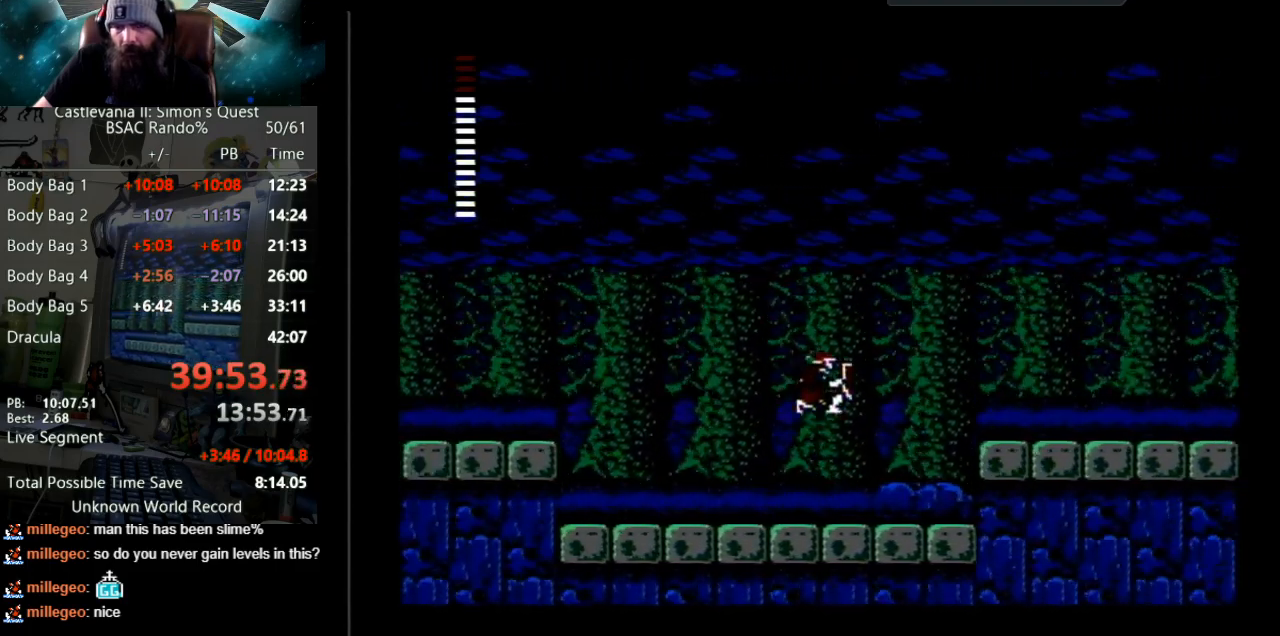
{"buttons": ["A", "DPAD_RIGHT"], "events": [[367, "A", "down"]]}
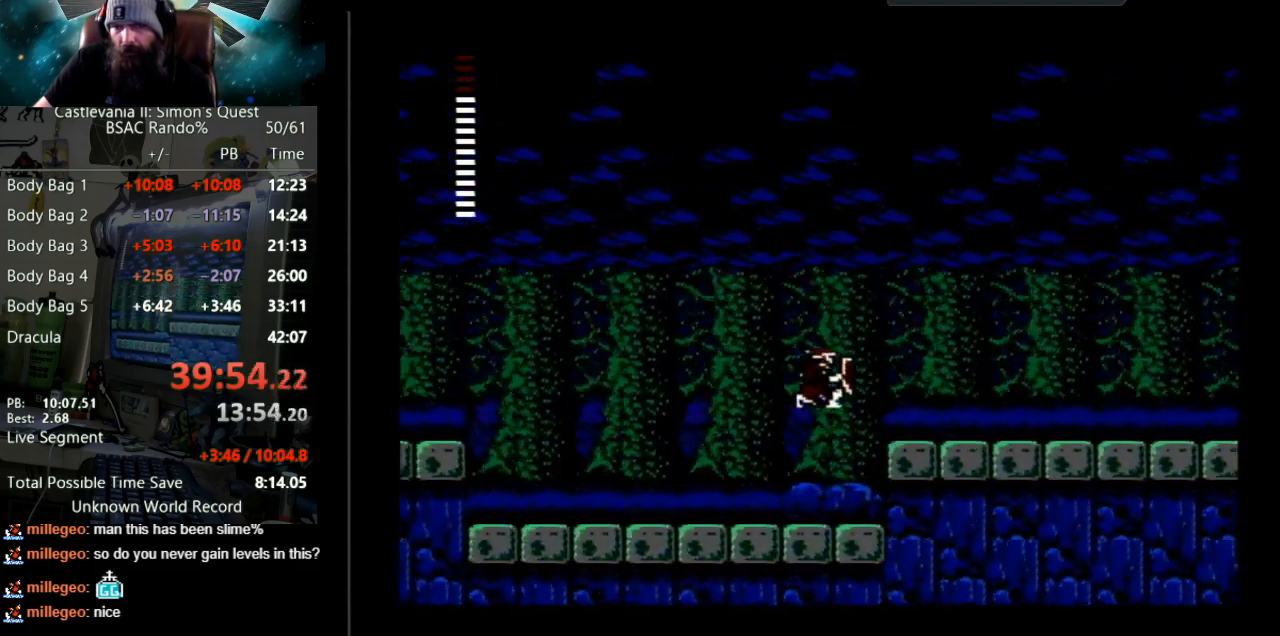
{"buttons": ["DPAD_RIGHT"], "events": [[50, "A", "up"]]}
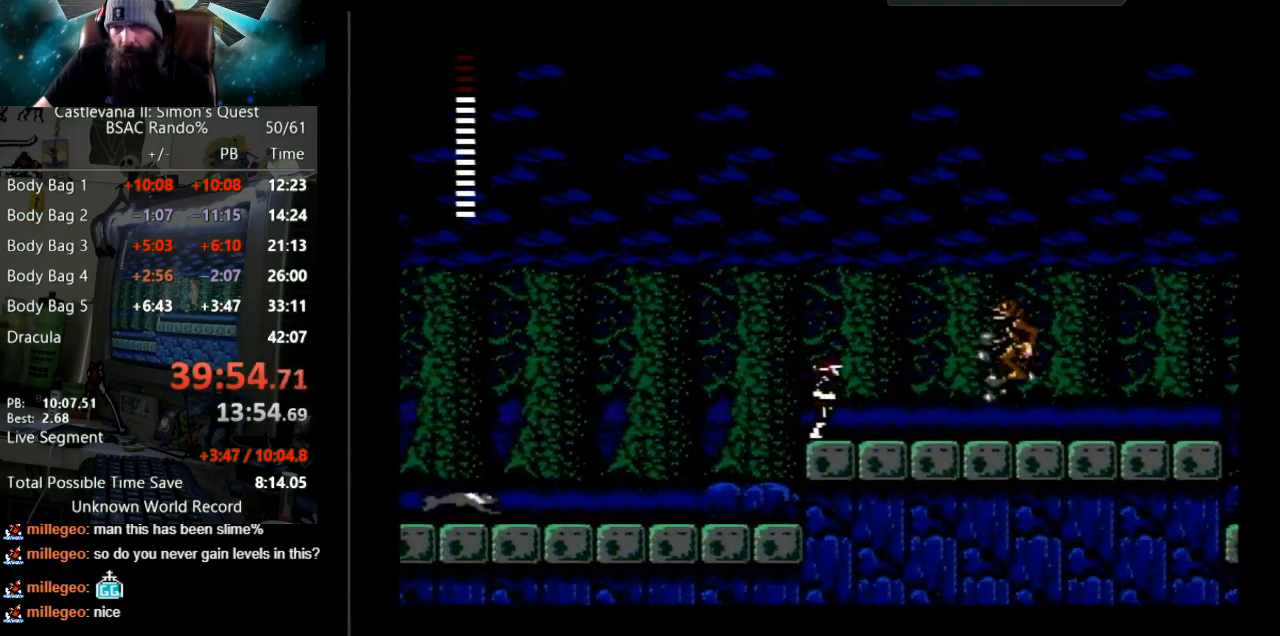
{"buttons": ["DPAD_RIGHT"], "events": [[17, "DPAD_RIGHT", "up"], [50, "DPAD_RIGHT", "down"]]}
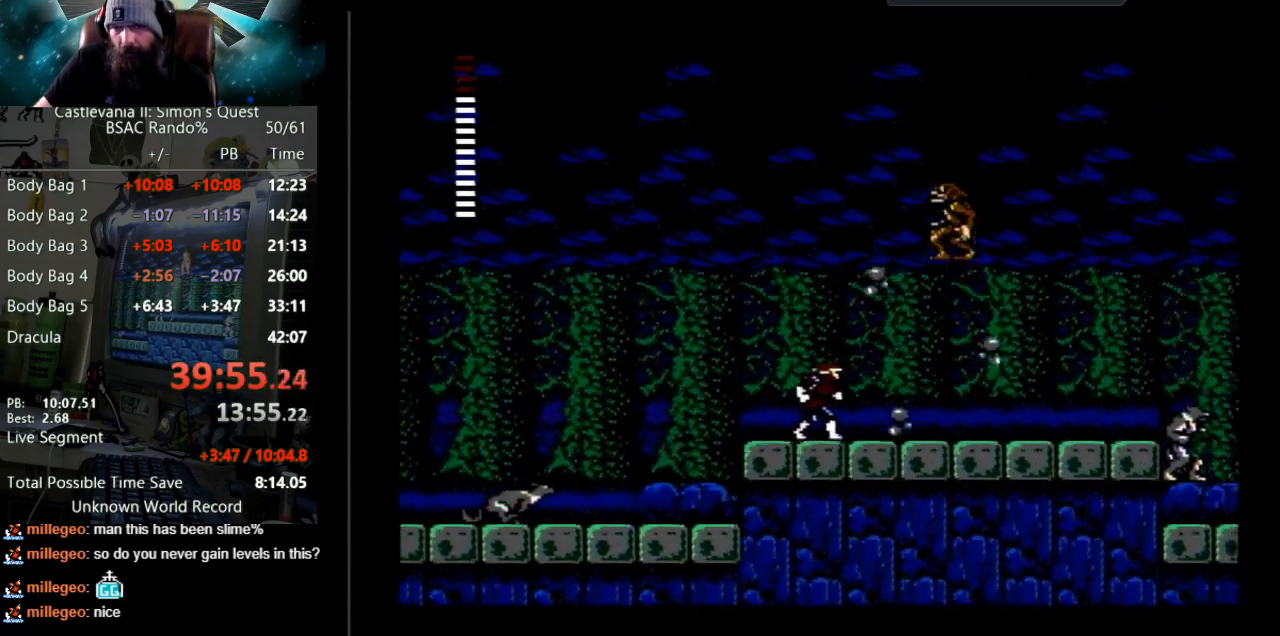
{"buttons": ["DPAD_RIGHT"], "events": []}
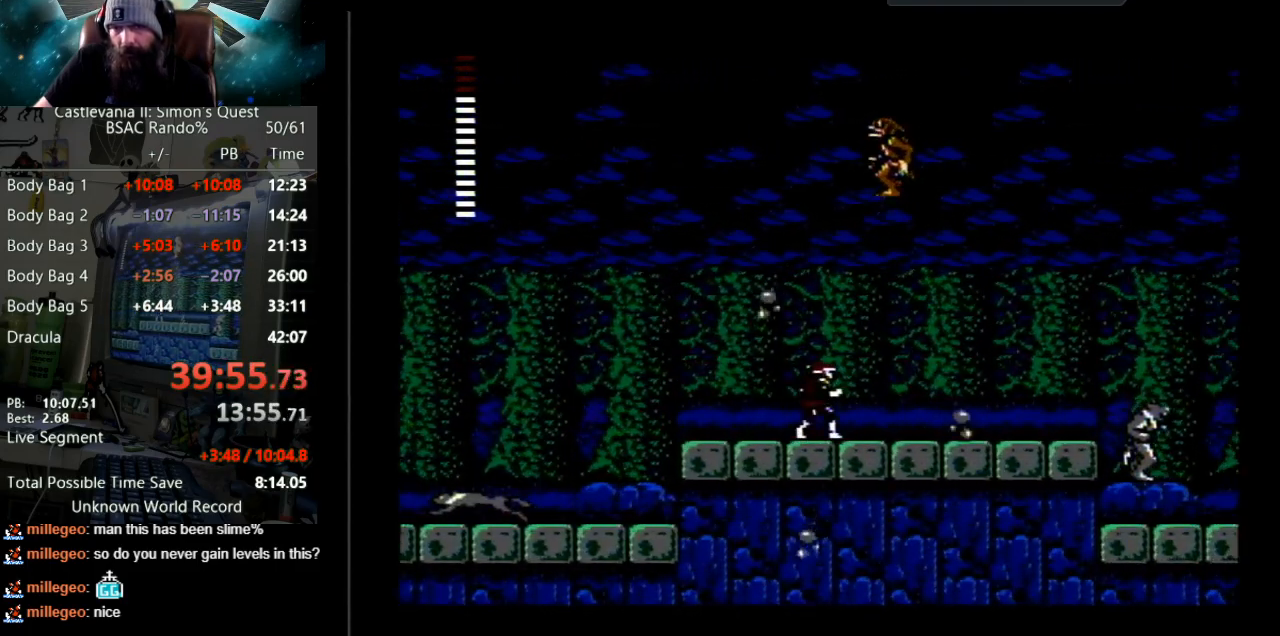
{"buttons": ["DPAD_RIGHT"], "events": []}
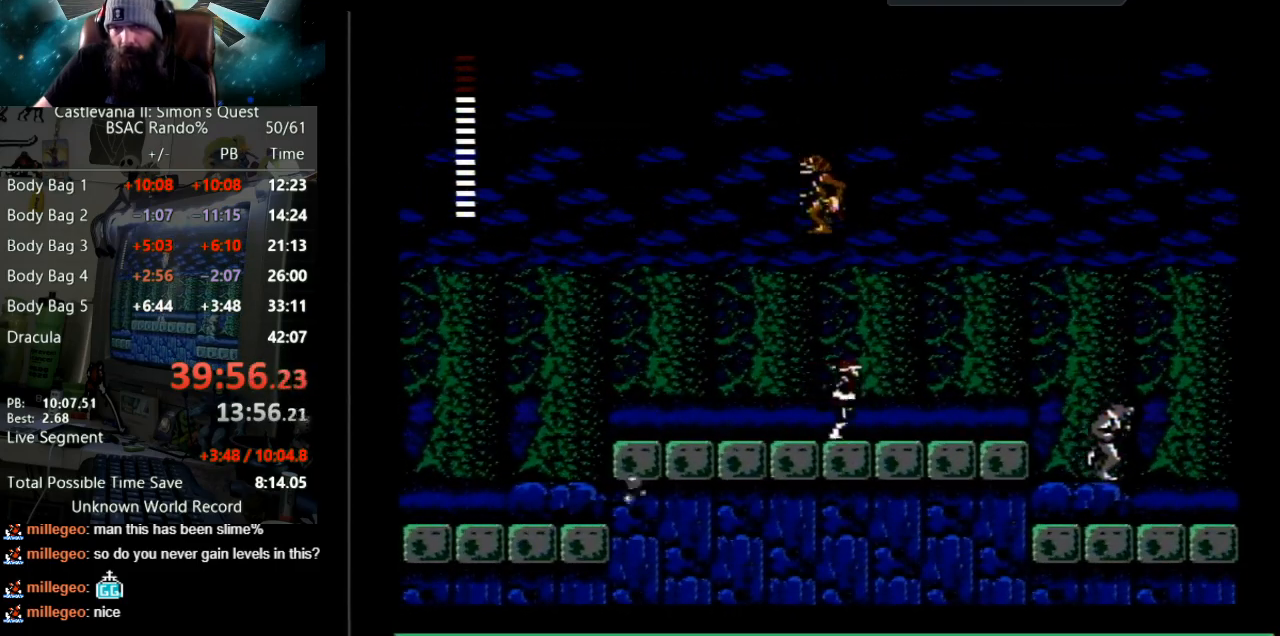
{"buttons": [], "events": [[500, "DPAD_RIGHT", "up"]]}
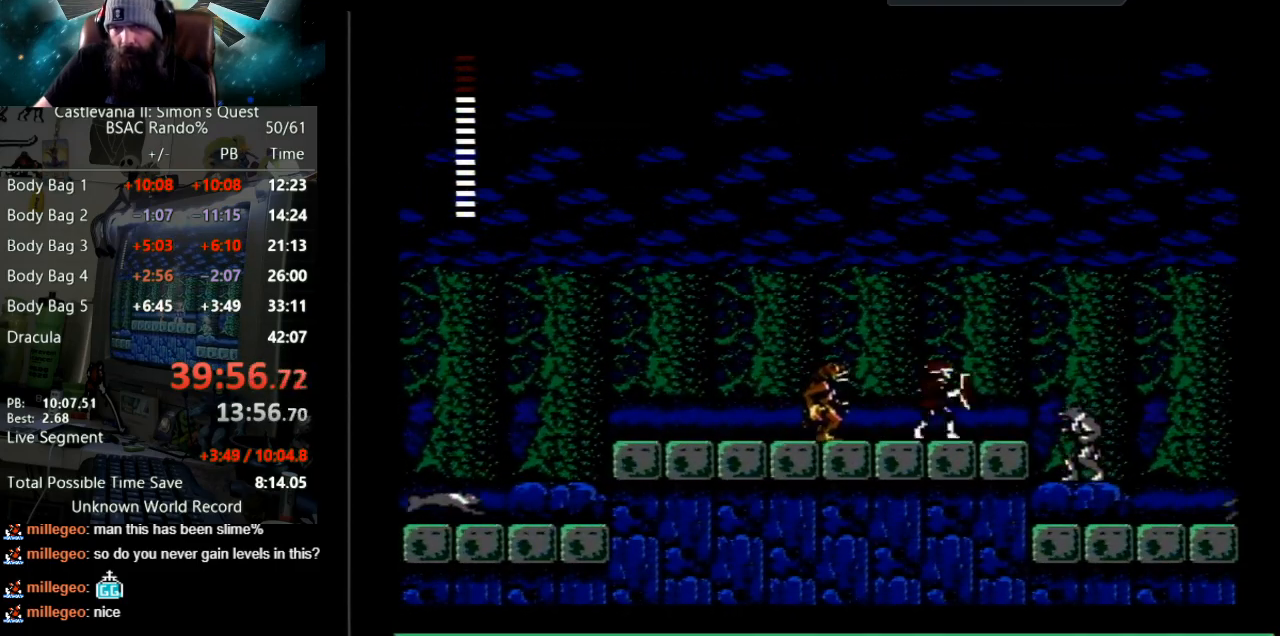
{"buttons": ["B"], "events": [[17, "DPAD_UP", "down"], [33, "DPAD_UP", "up"], [50, "DPAD_LEFT", "down"], [83, "B", "down"], [150, "DPAD_LEFT", "up"], [317, "B", "up"], [450, "B", "down"]]}